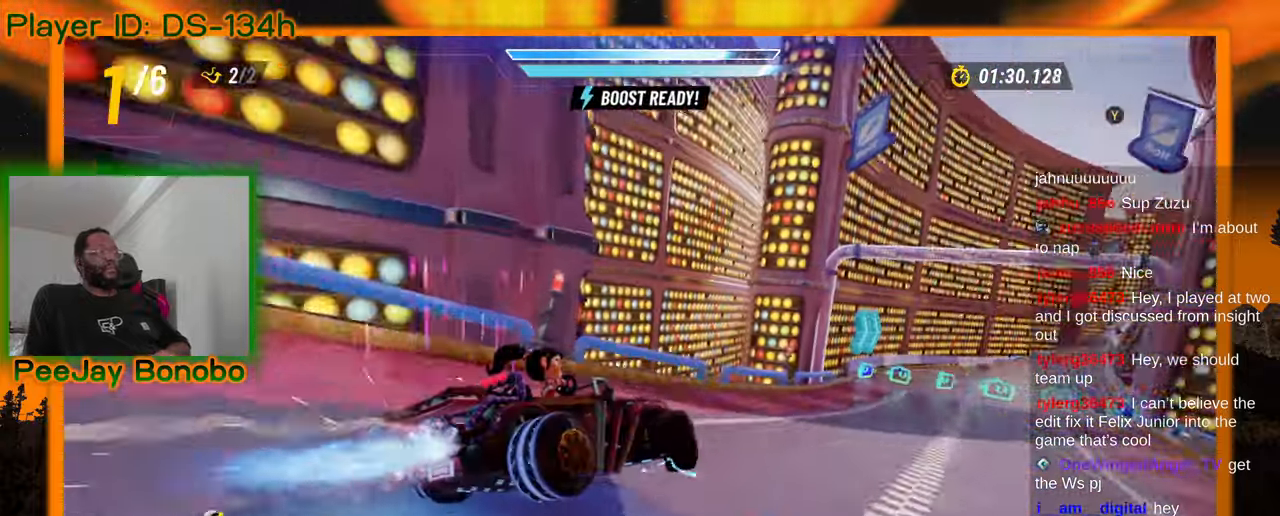
Gameplay with a controller; each line is a JSON object with the inputs held at the frame after it. "events" lists button and stick changes between this image and that frame as [ms after this image, input, new state], when the widget could be followed in between. Not read: L3 R3 other_buttons.
{"buttons": [], "left_stick": "left", "events": [[167, "left_stick", "up-right"], [350, "left_stick", "left"]]}
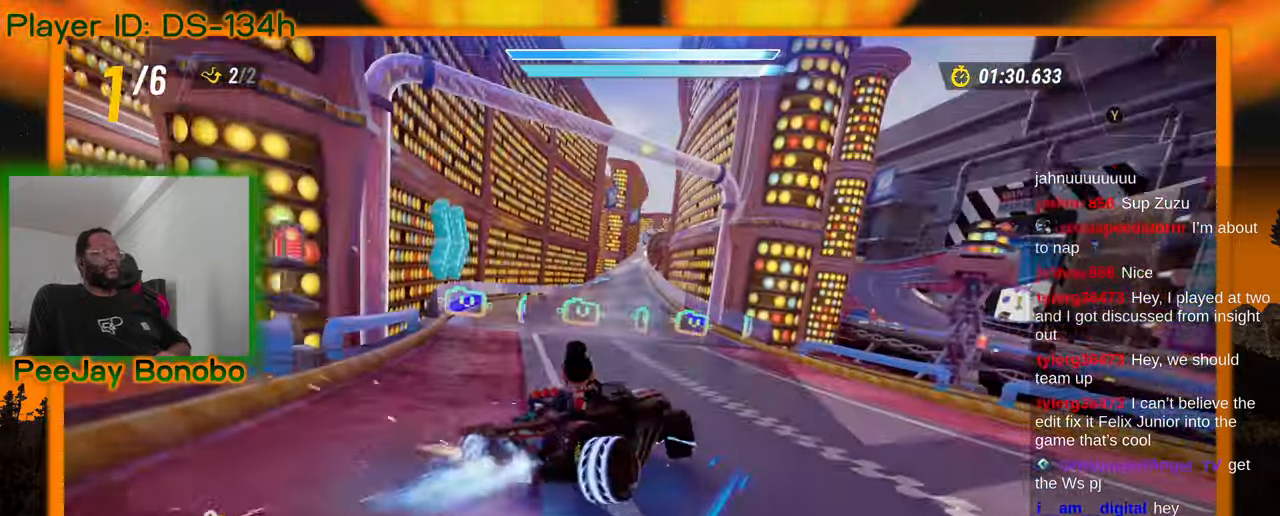
{"buttons": [], "left_stick": "right", "events": [[350, "left_stick", "right"]]}
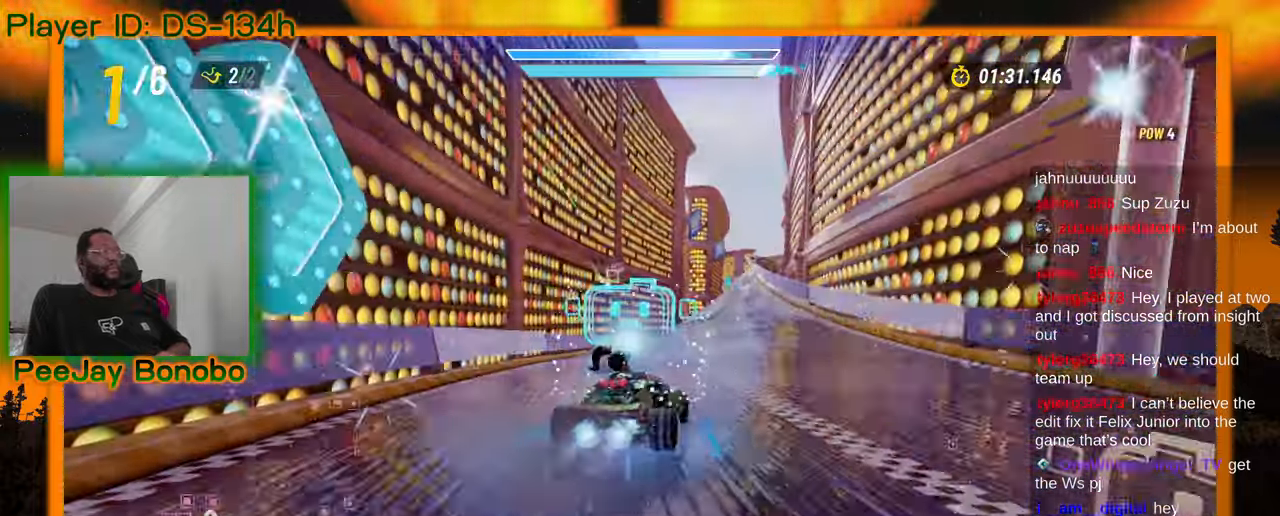
{"buttons": [], "left_stick": "left", "events": [[50, "left_stick", "left"]]}
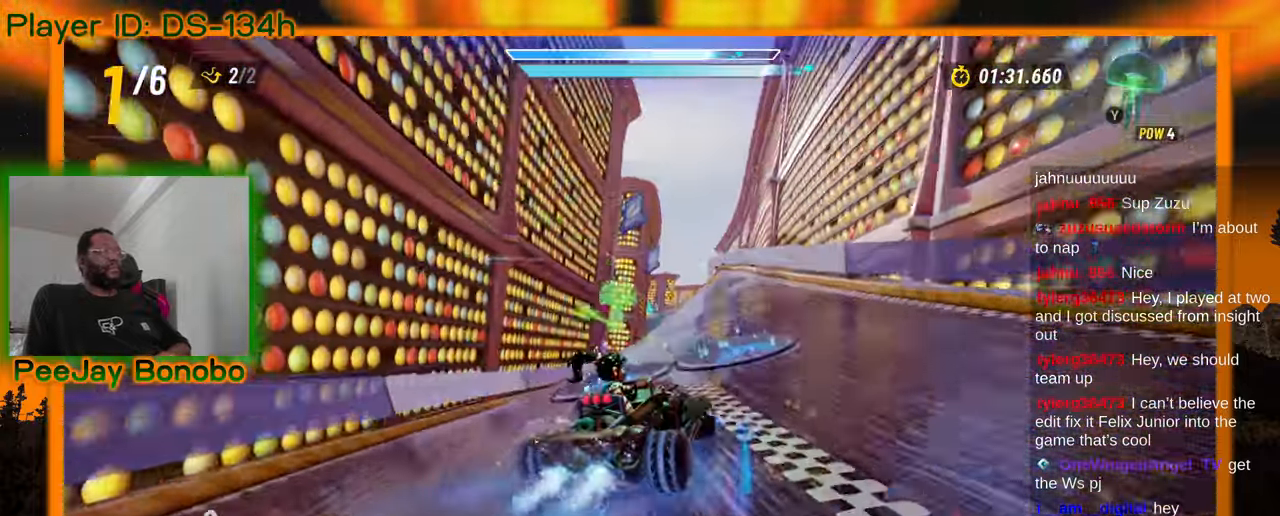
{"buttons": [], "left_stick": "left", "events": []}
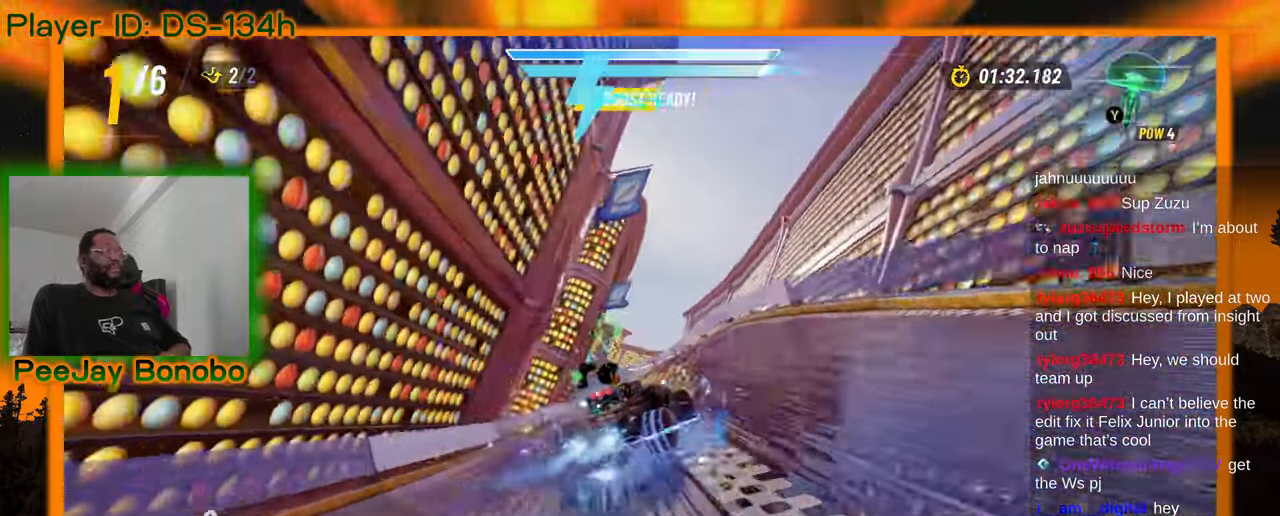
{"buttons": [], "left_stick": "left", "events": []}
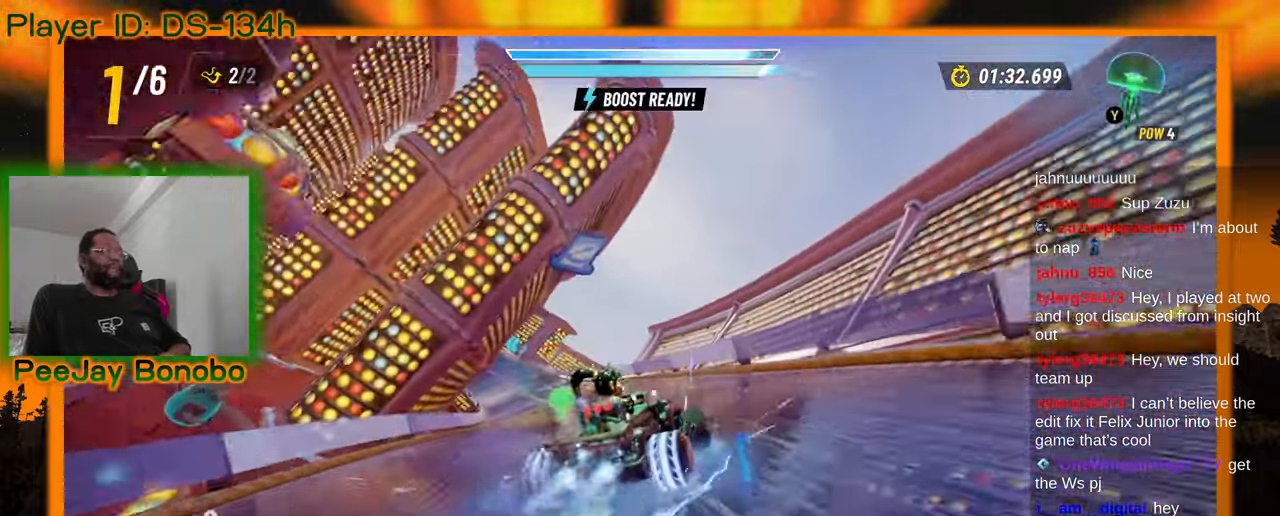
{"buttons": [], "left_stick": "center", "events": [[384, "left_stick", "center"]]}
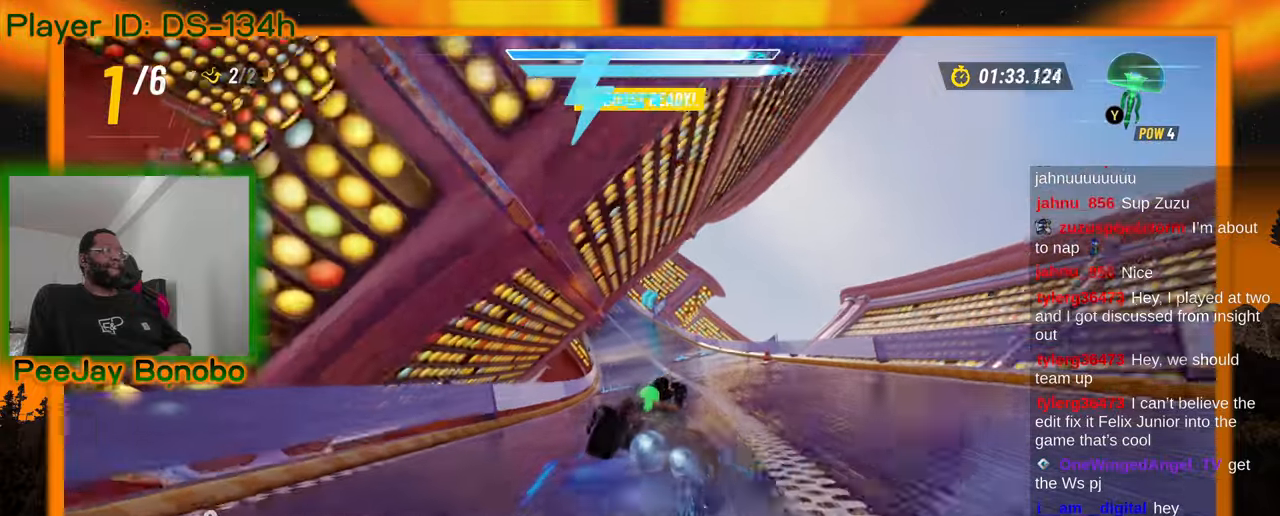
{"buttons": [], "left_stick": "center", "events": [[150, "left_stick", "right"], [467, "left_stick", "center"]]}
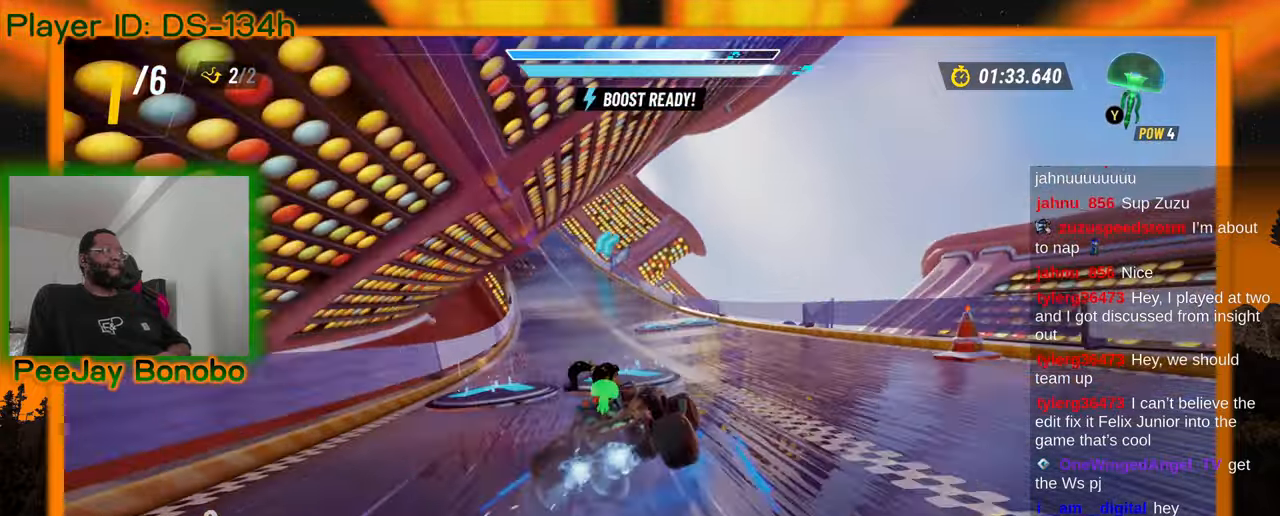
{"buttons": [], "left_stick": "right", "events": [[67, "left_stick", "up-left"], [367, "left_stick", "right"]]}
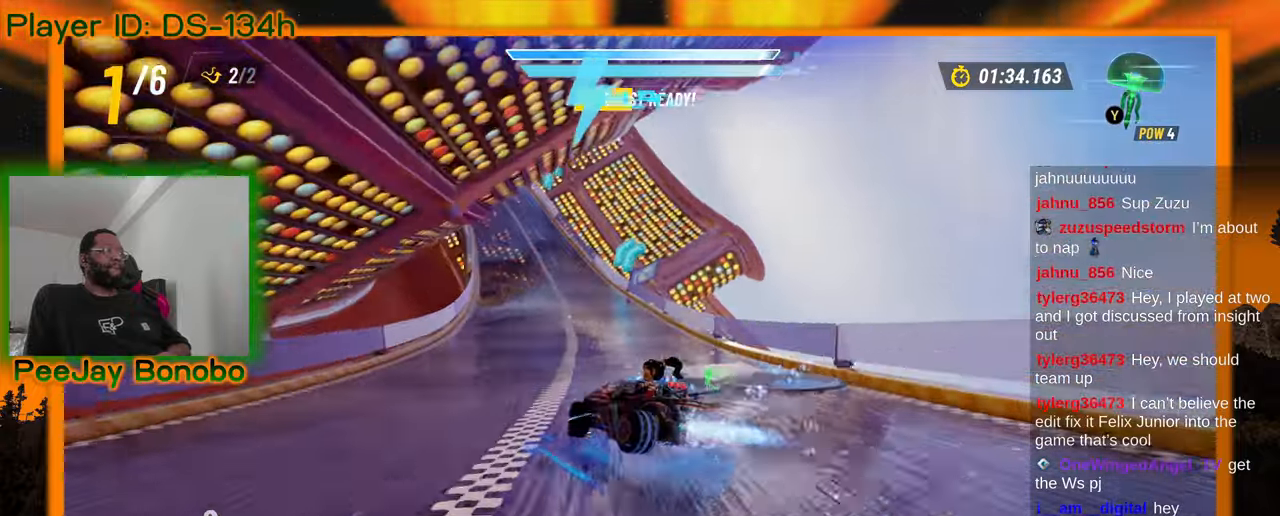
{"buttons": [], "left_stick": "right", "events": [[184, "left_stick", "center"], [250, "left_stick", "up-left"], [417, "left_stick", "right"]]}
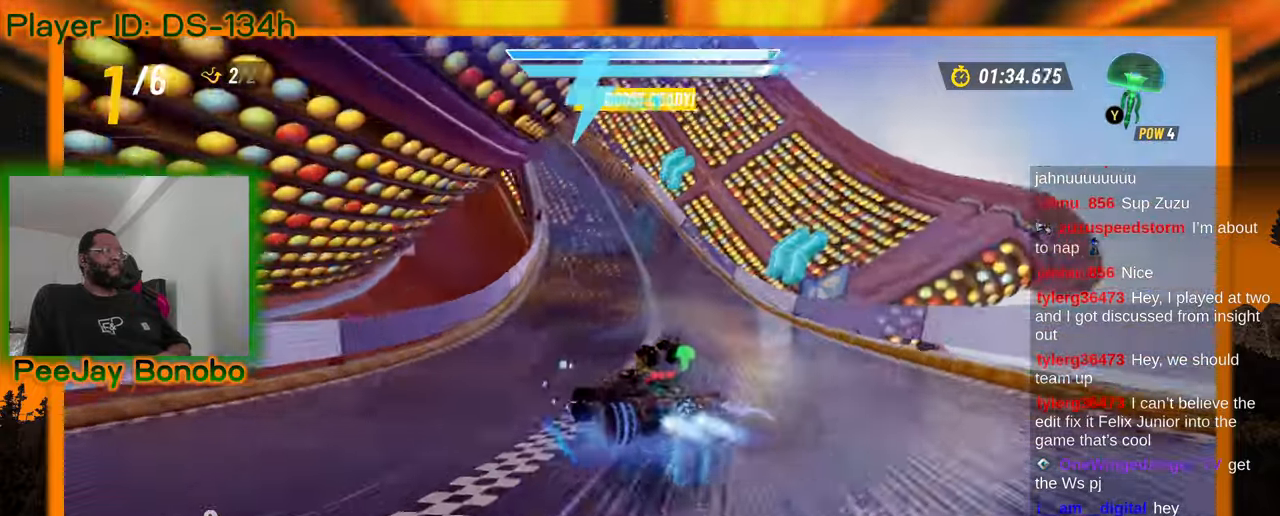
{"buttons": [], "left_stick": "up-left", "events": [[100, "left_stick", "left"], [284, "left_stick", "center"], [400, "left_stick", "left"], [450, "left_stick", "up-left"]]}
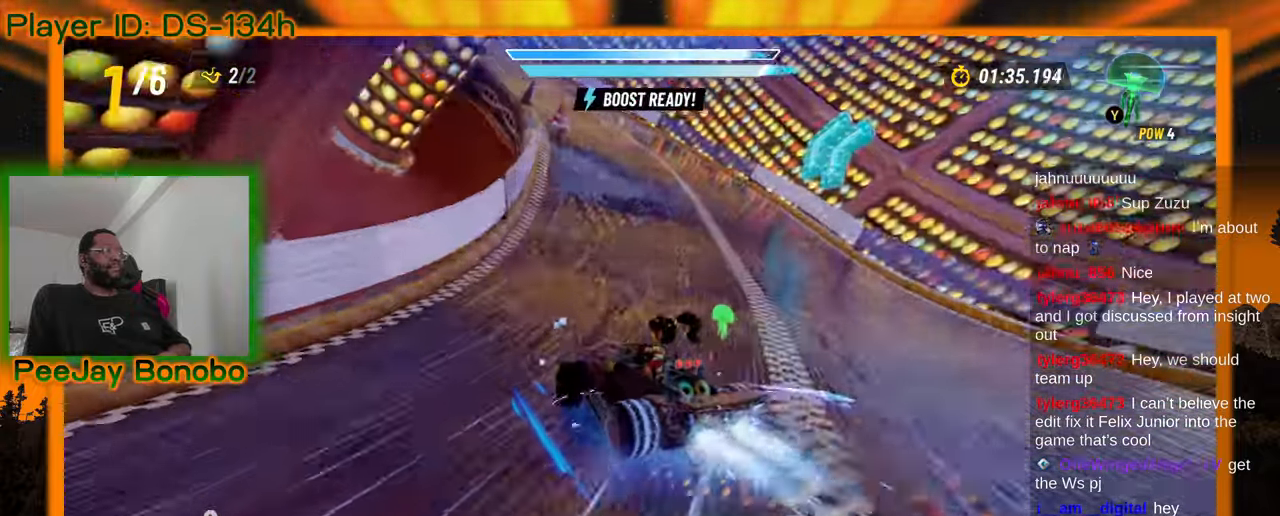
{"buttons": [], "left_stick": "center", "events": [[17, "left_stick", "center"], [167, "left_stick", "up-left"], [317, "left_stick", "right"], [500, "left_stick", "center"]]}
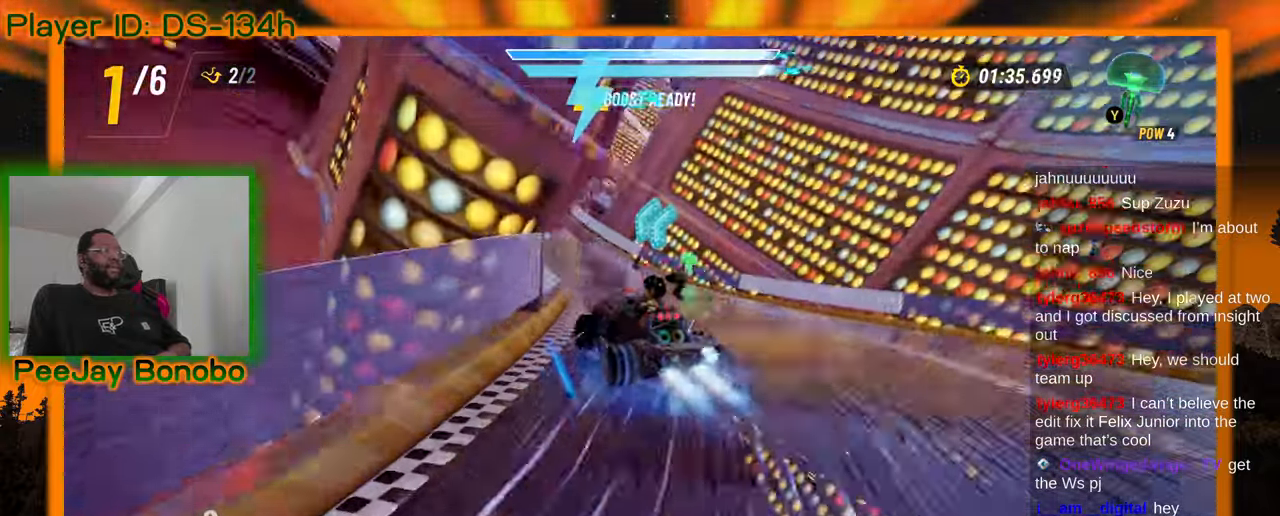
{"buttons": [], "left_stick": "left", "events": [[34, "left_stick", "left"]]}
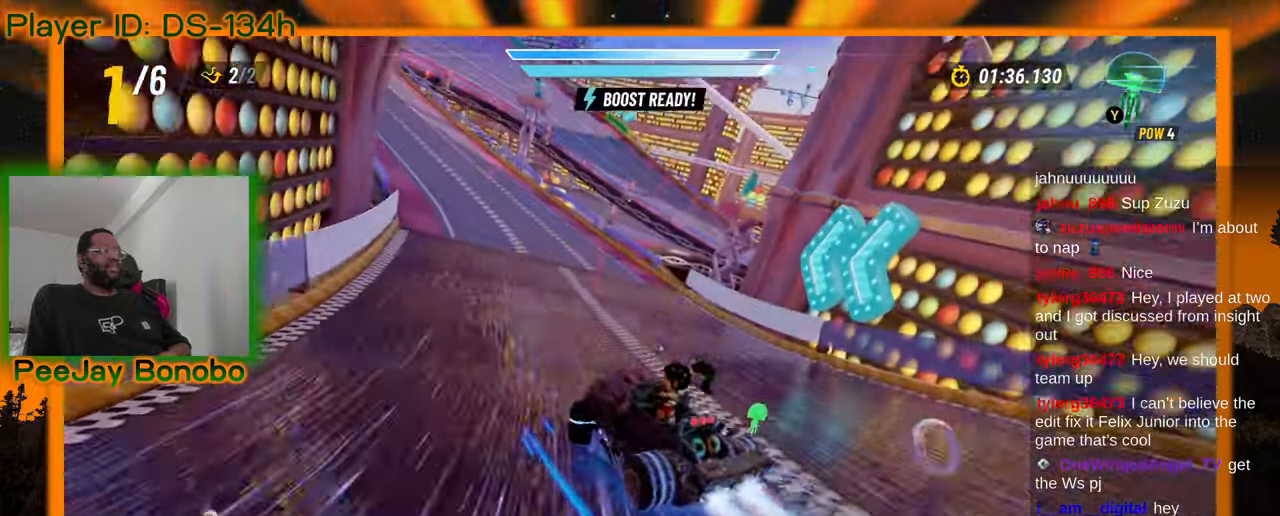
{"buttons": [], "left_stick": "right", "events": [[234, "left_stick", "right"]]}
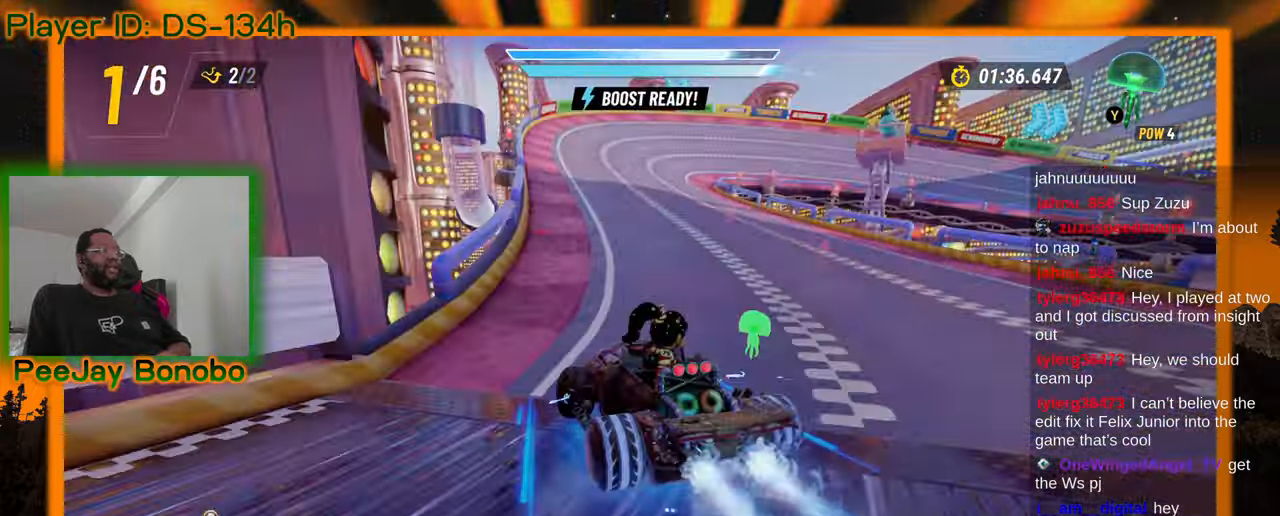
{"buttons": [], "left_stick": "up-left", "events": [[217, "left_stick", "up-left"]]}
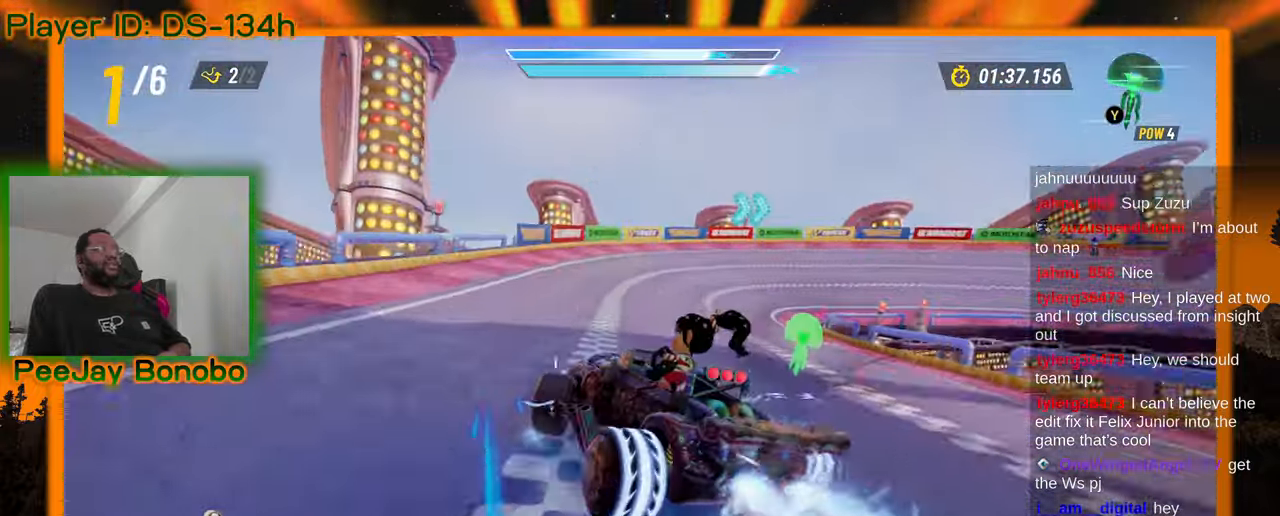
{"buttons": [], "left_stick": "right", "events": [[67, "left_stick", "right"]]}
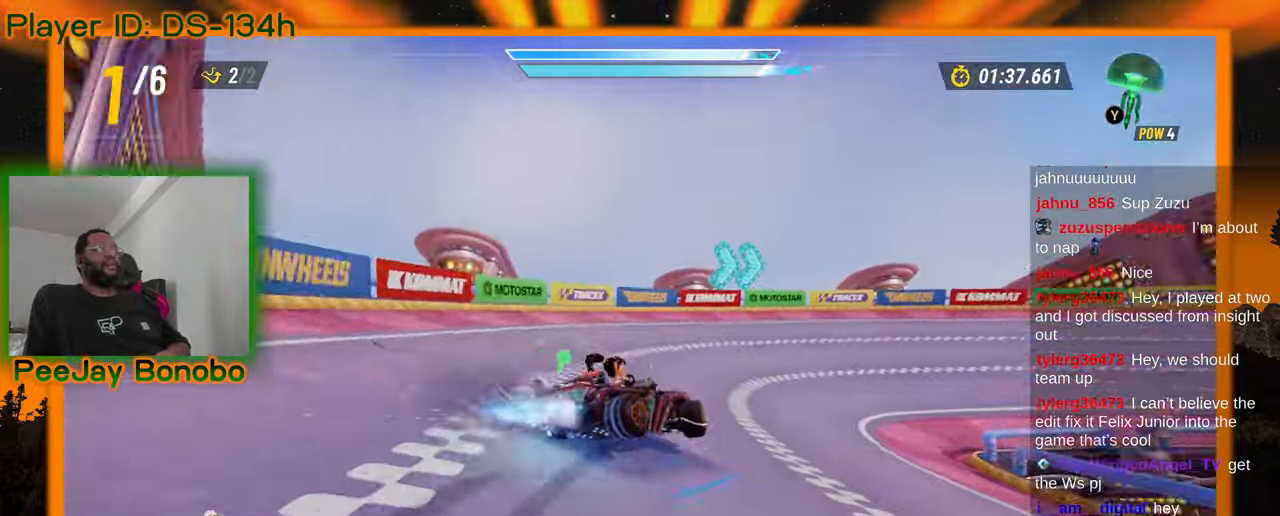
{"buttons": [], "left_stick": "right", "events": []}
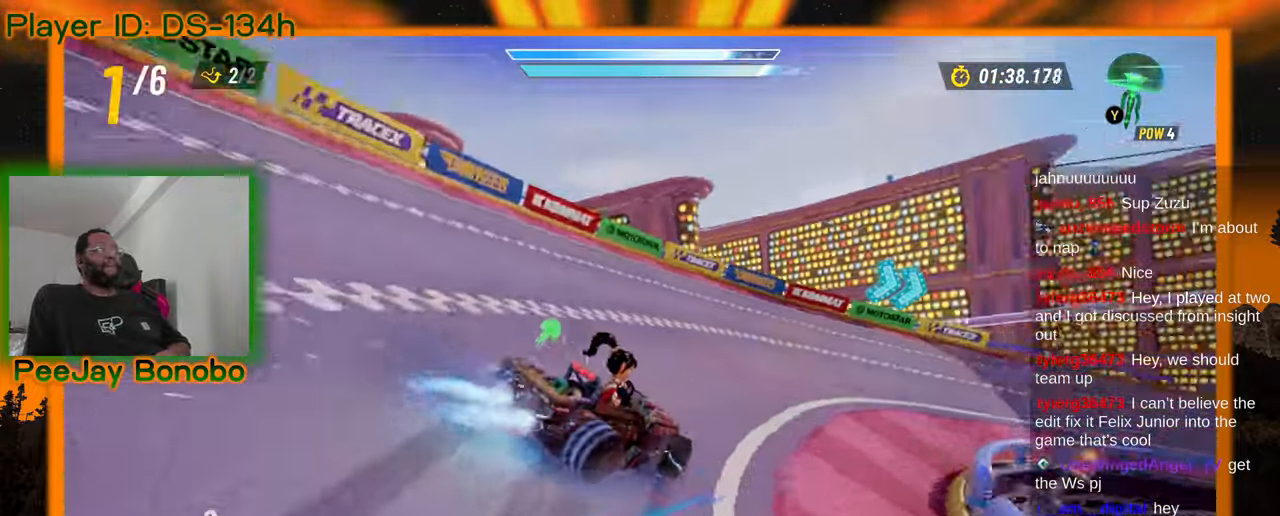
{"buttons": [], "left_stick": "right", "events": []}
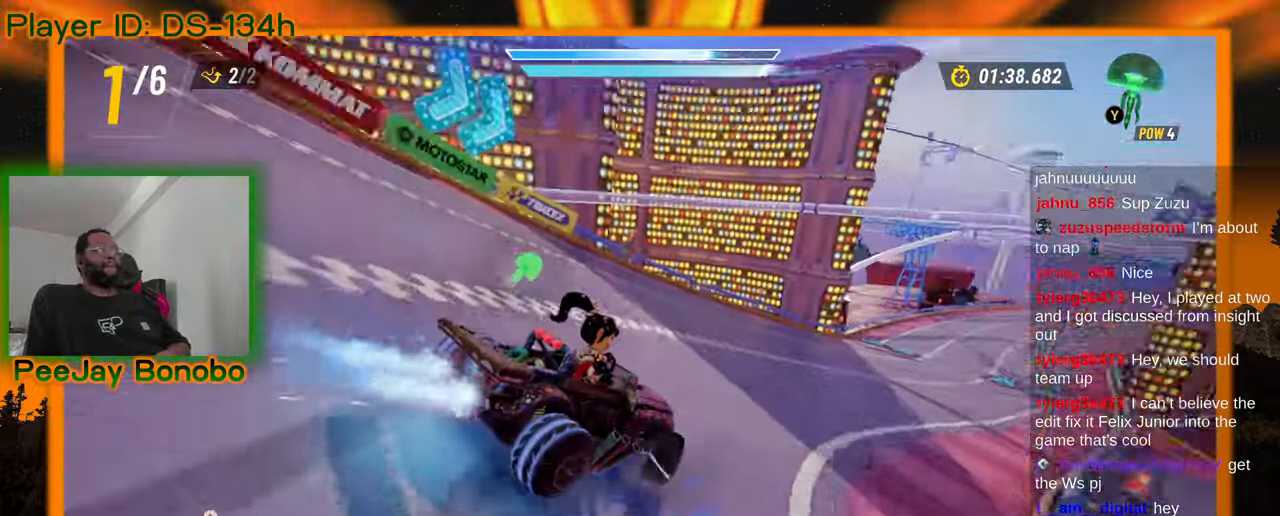
{"buttons": [], "left_stick": "center", "events": [[400, "left_stick", "center"]]}
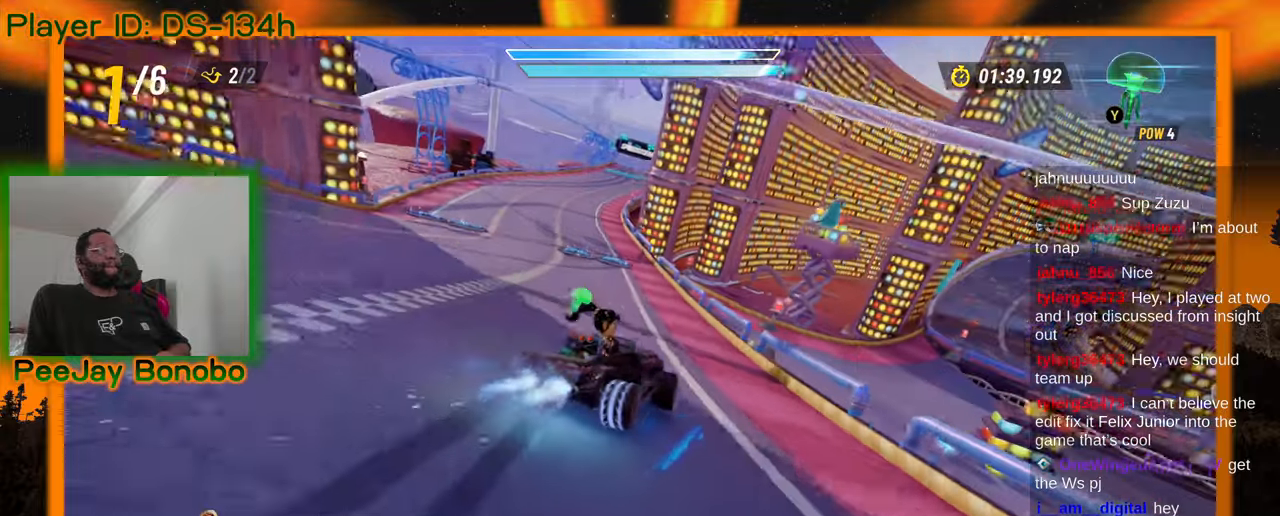
{"buttons": [], "left_stick": "center", "events": [[100, "left_stick", "up-left"], [434, "left_stick", "center"]]}
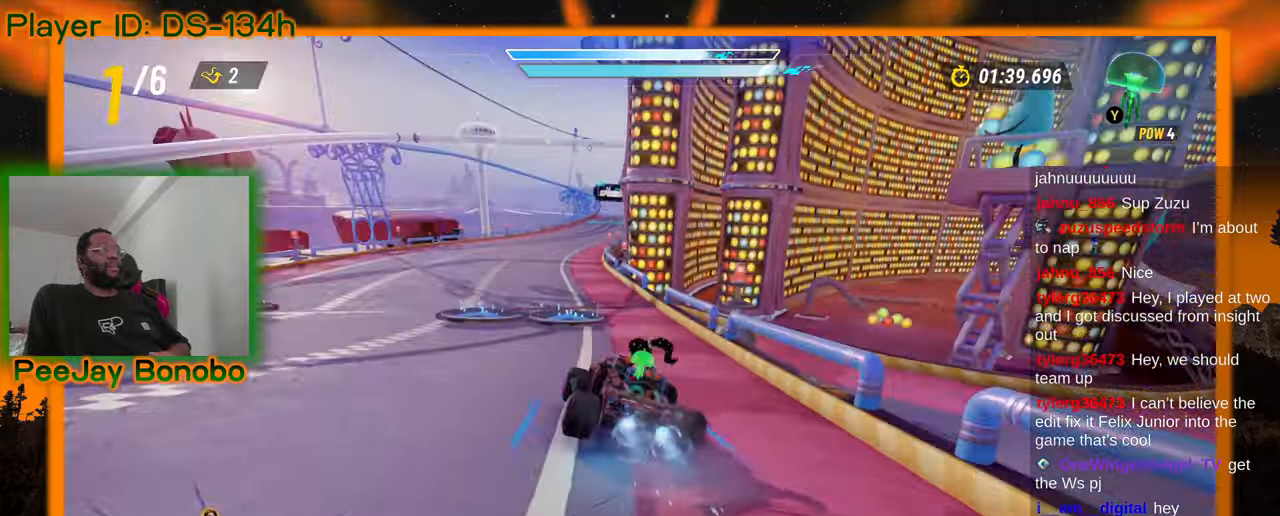
{"buttons": [], "left_stick": "right", "events": [[100, "left_stick", "up-left"], [334, "left_stick", "right"]]}
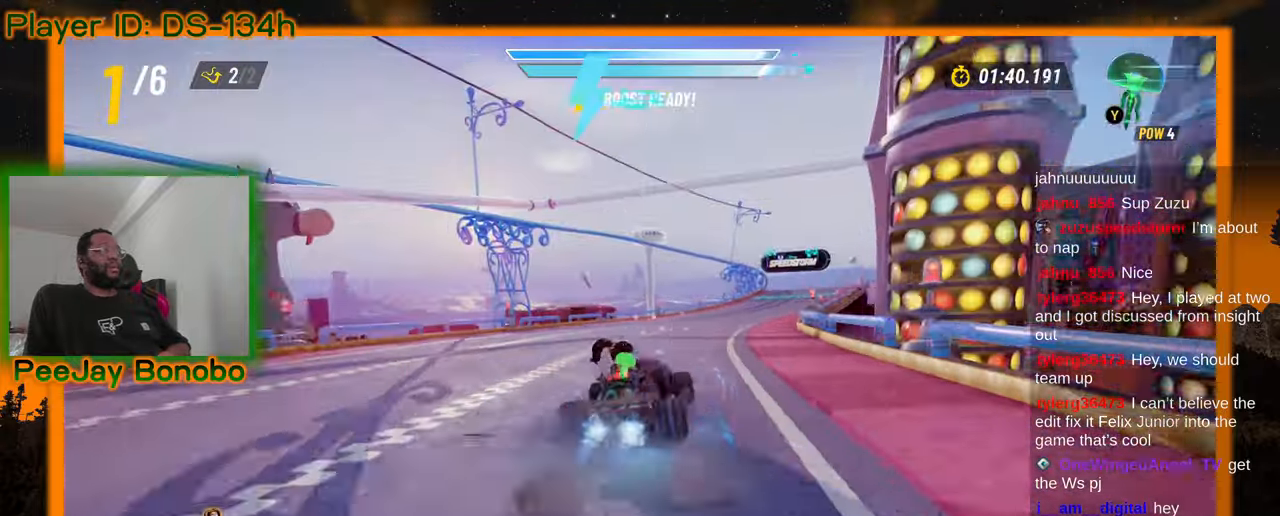
{"buttons": [], "left_stick": "up-left", "events": [[67, "left_stick", "up-left"]]}
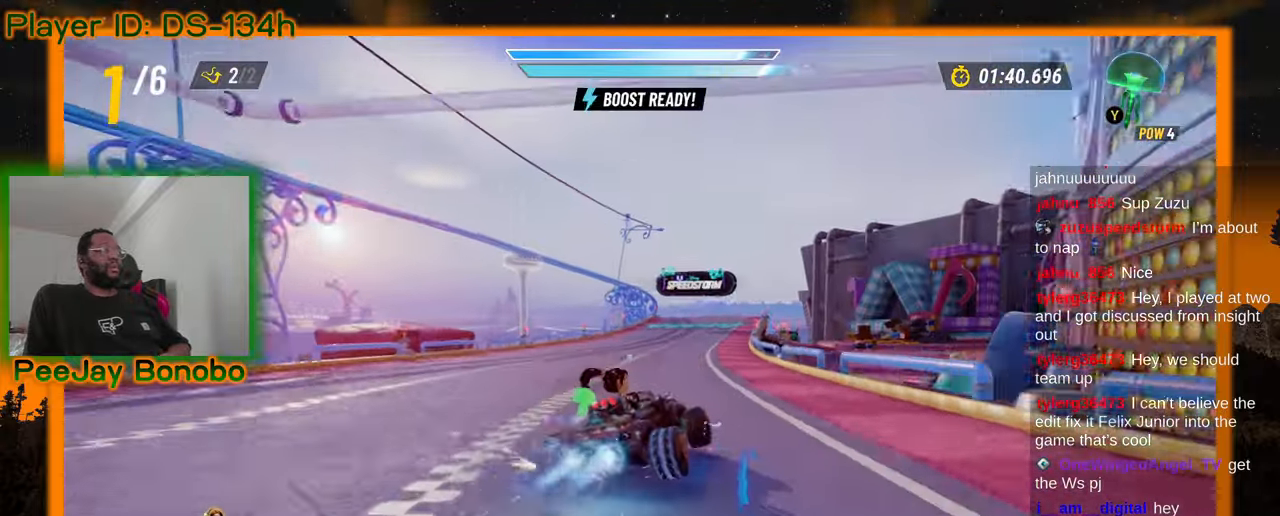
{"buttons": [], "left_stick": "up-left", "events": []}
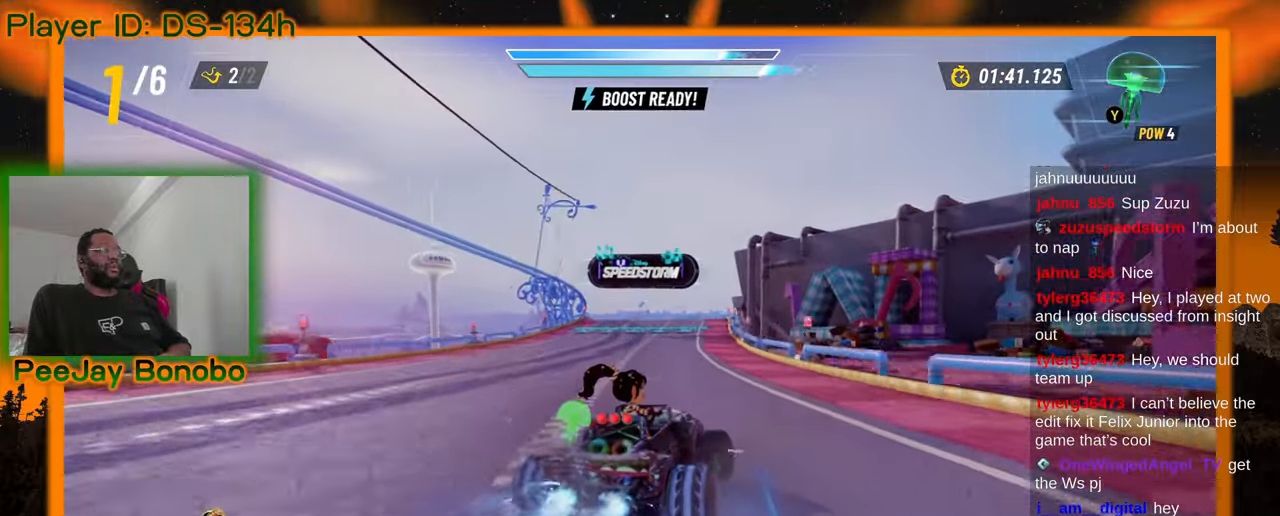
{"buttons": [], "left_stick": "up-left", "events": []}
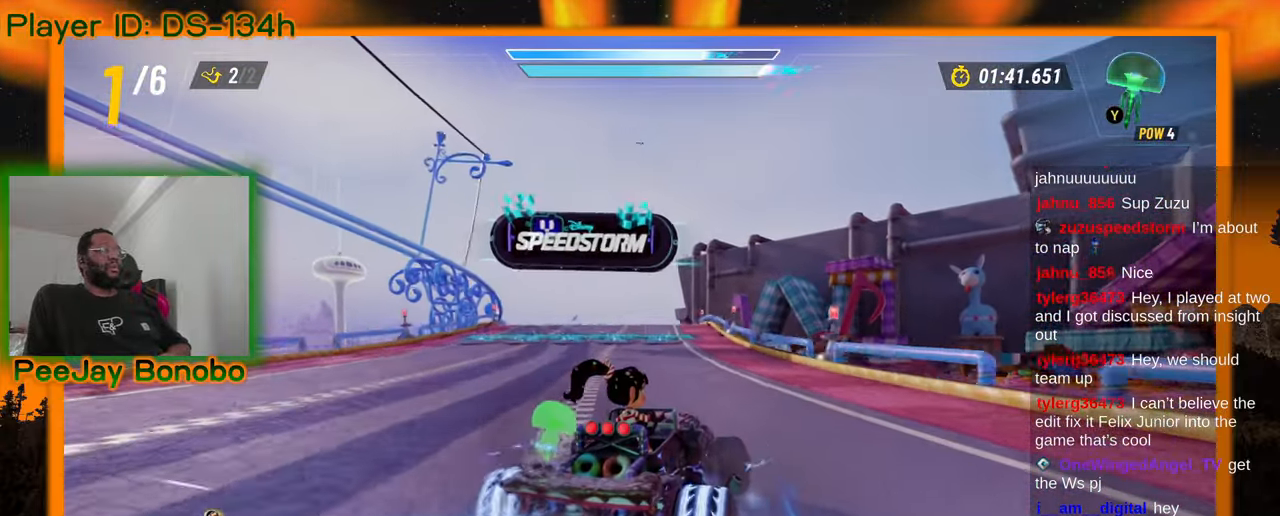
{"buttons": [], "left_stick": "up-left"}
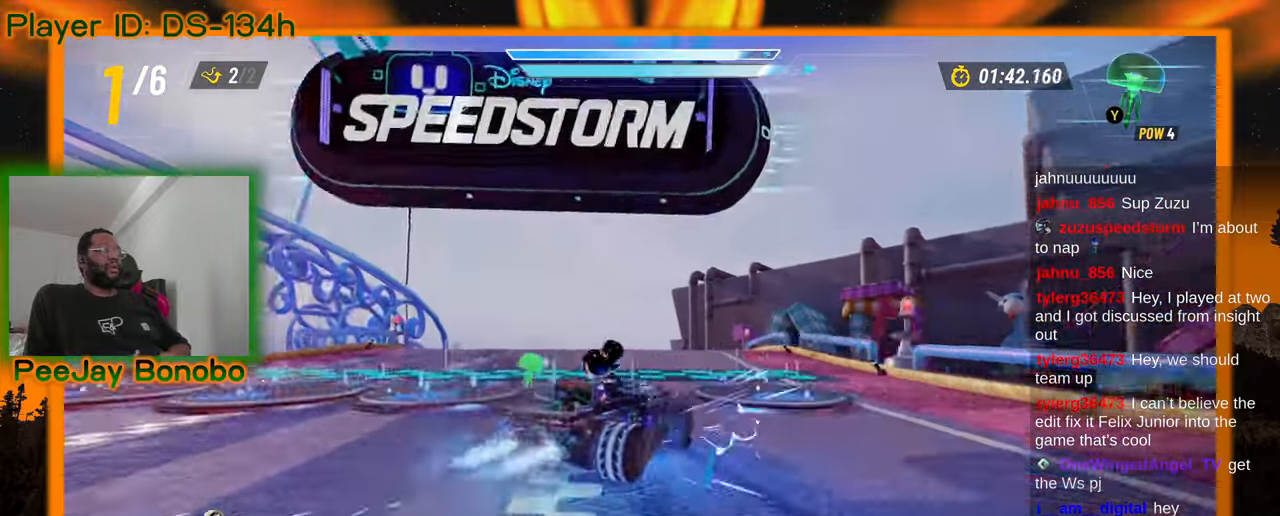
{"buttons": [], "left_stick": "center", "events": [[17, "left_stick", "center"]]}